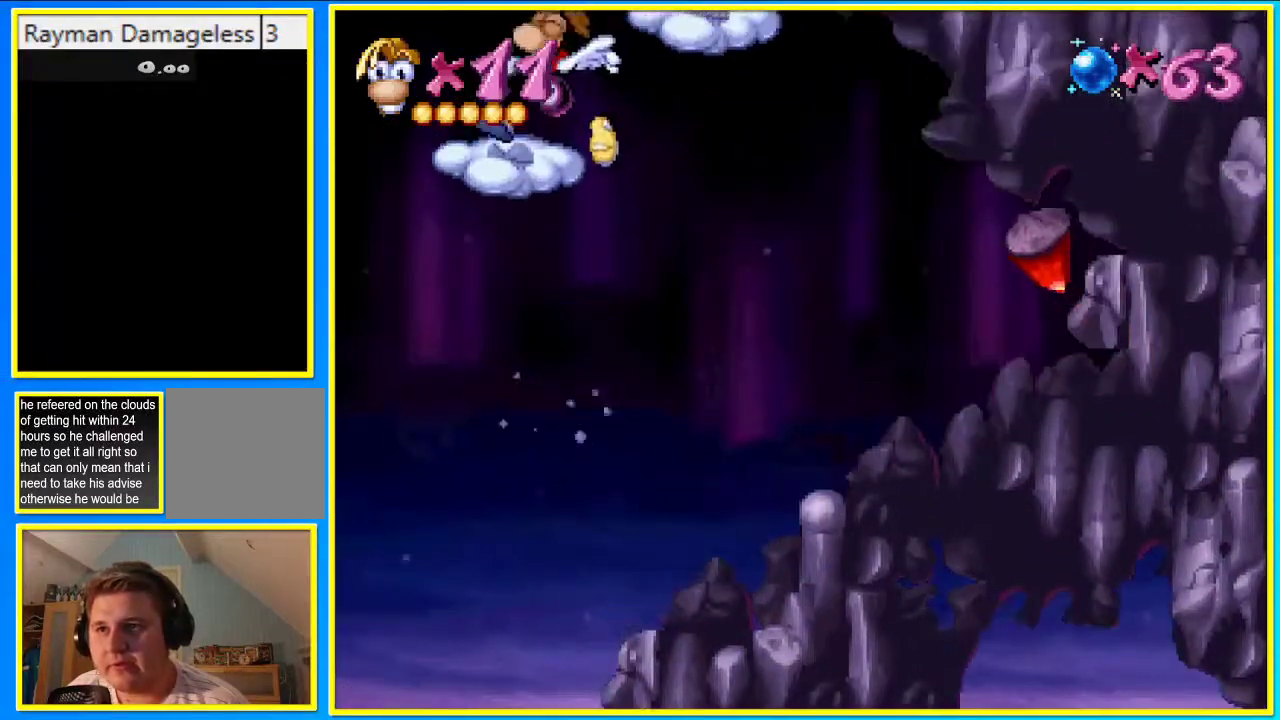
Gameplay with a controller (PlayStation layout); each line is a JSON object with the inputs held at the frame after it. "events" lists button and stick changes between this image and that frame as [ms after this image, input, new state], when the widget could be followed in between. Not read: L3 R3.
{"buttons": ["CROSS", "DPAD_RIGHT"], "left_stick": "center", "right_stick": "center", "events": [[34, "DPAD_RIGHT", "down"], [101, "CROSS", "down"], [403, "CROSS", "up"], [470, "CROSS", "down"]]}
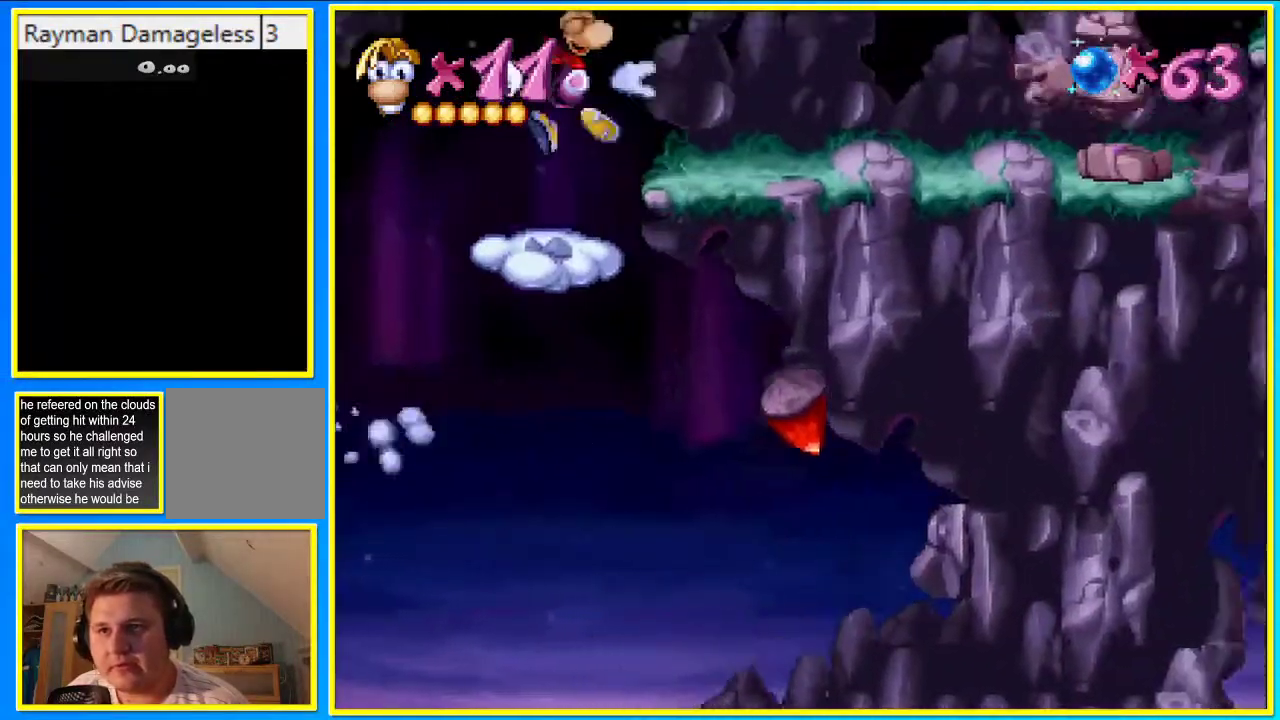
{"buttons": ["DPAD_RIGHT"], "left_stick": "center", "right_stick": "center", "events": [[100, "CROSS", "up"]]}
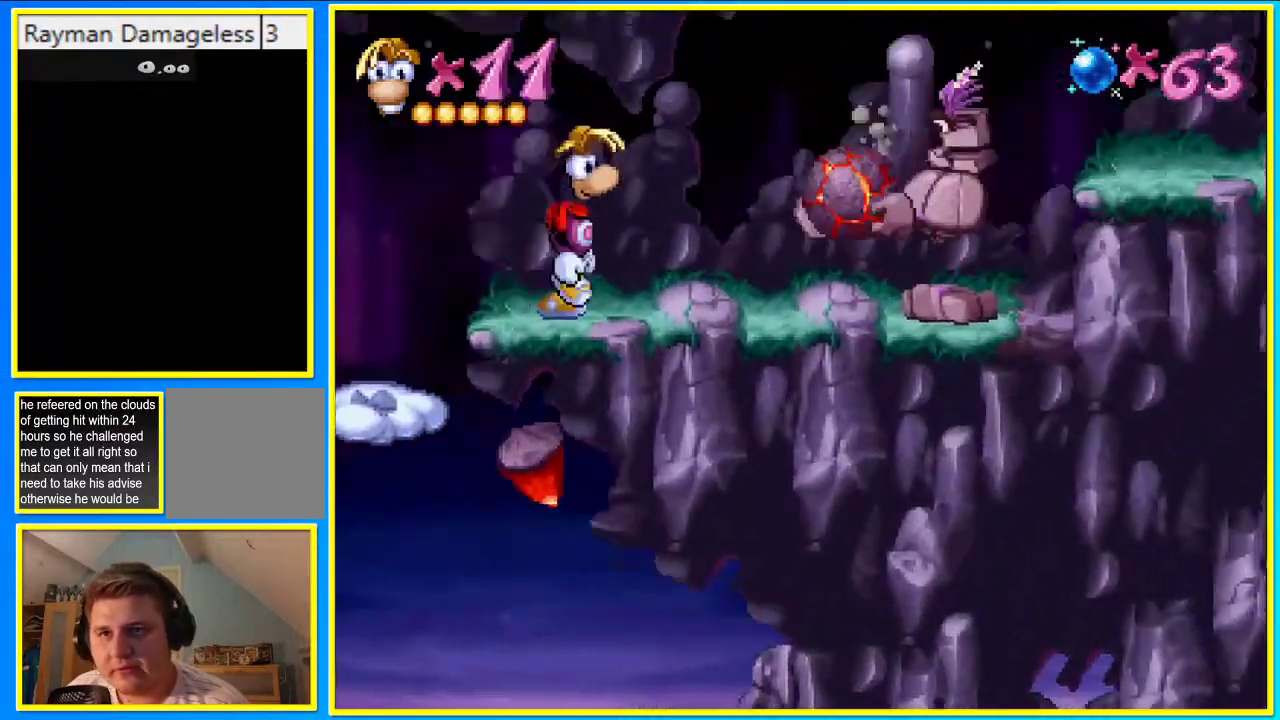
{"buttons": ["CROSS", "DPAD_RIGHT"], "left_stick": "center", "right_stick": "center", "events": [[369, "CROSS", "down"]]}
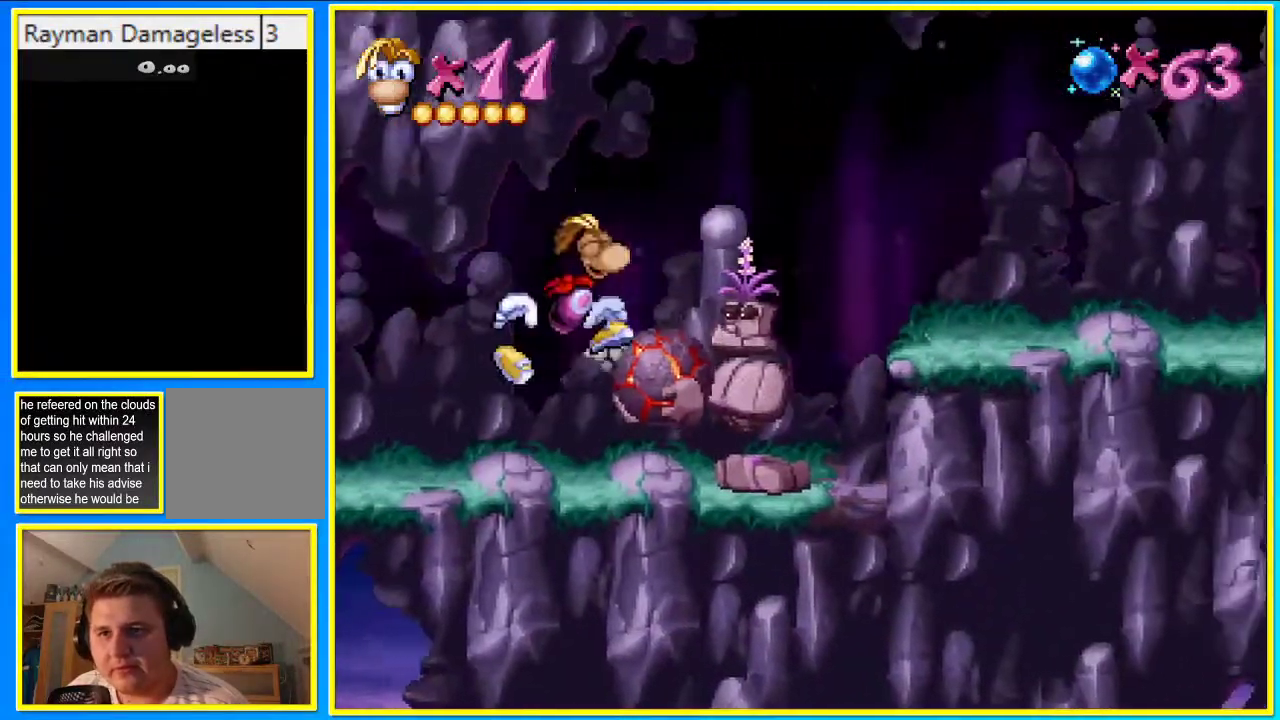
{"buttons": ["CROSS", "DPAD_RIGHT"], "left_stick": "center", "right_stick": "center", "events": []}
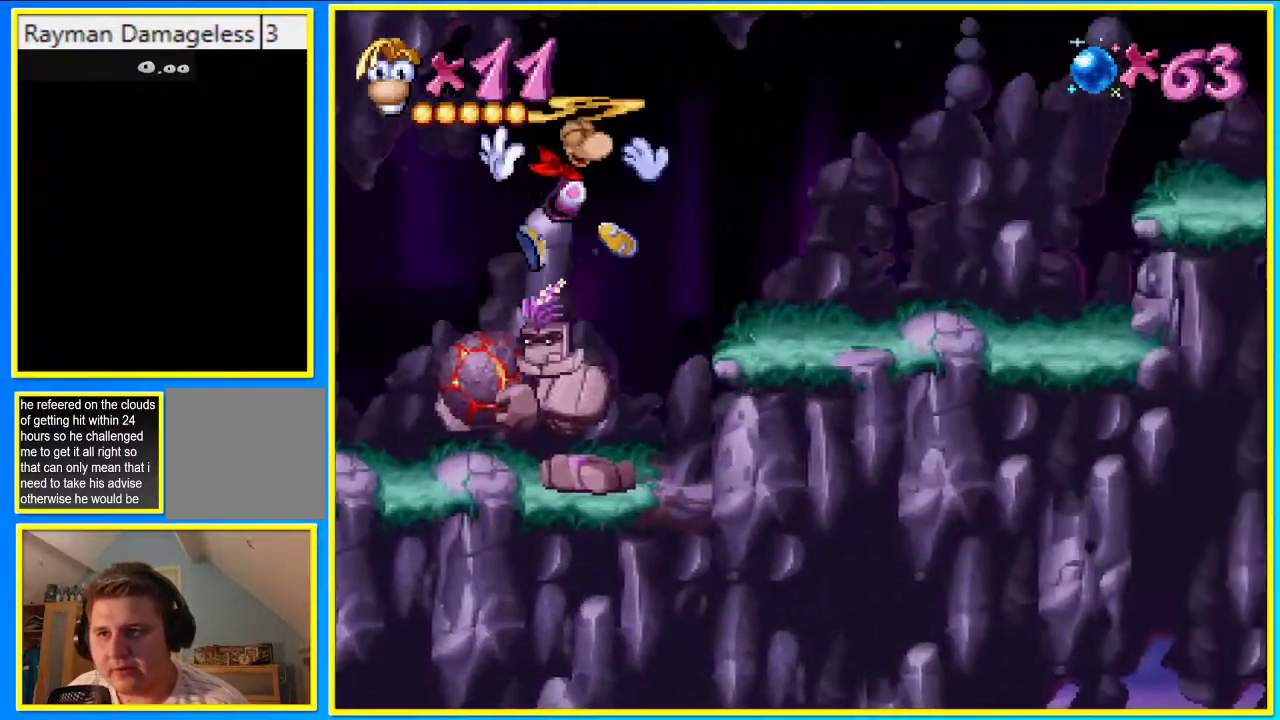
{"buttons": ["DPAD_RIGHT"], "left_stick": "center", "right_stick": "center", "events": [[302, "CROSS", "up"]]}
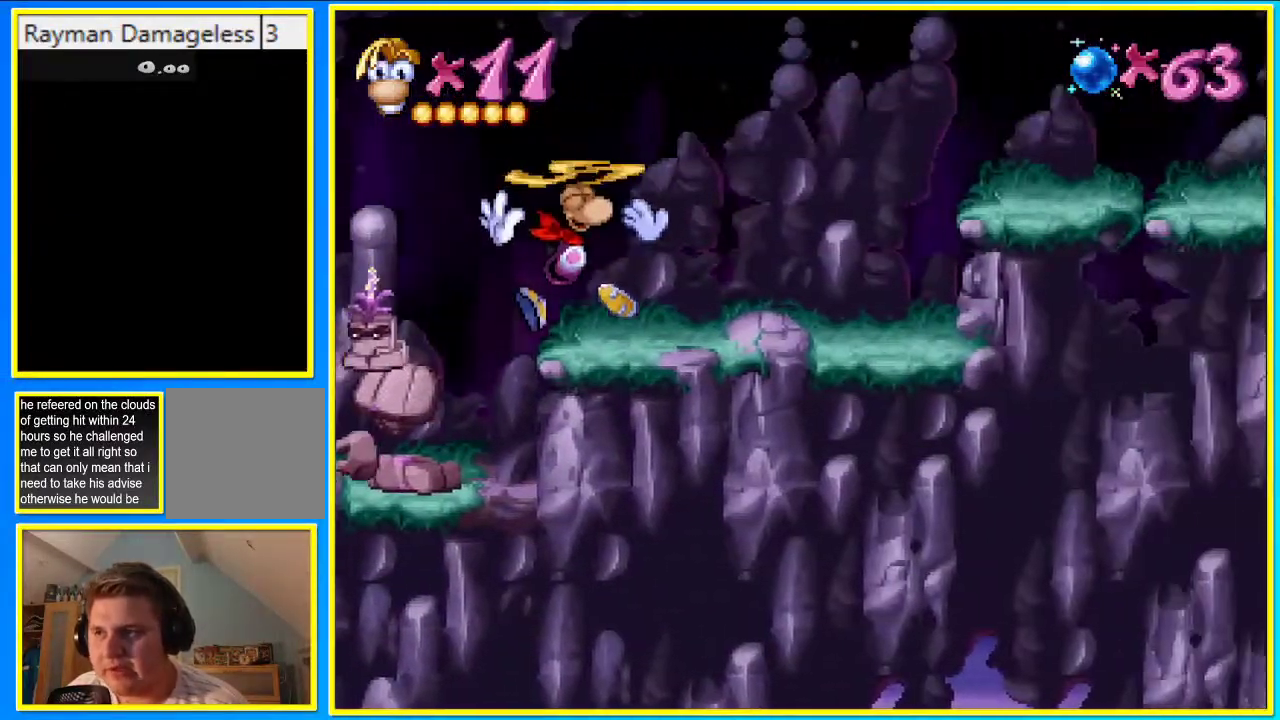
{"buttons": ["DPAD_RIGHT"], "left_stick": "center", "right_stick": "center", "events": []}
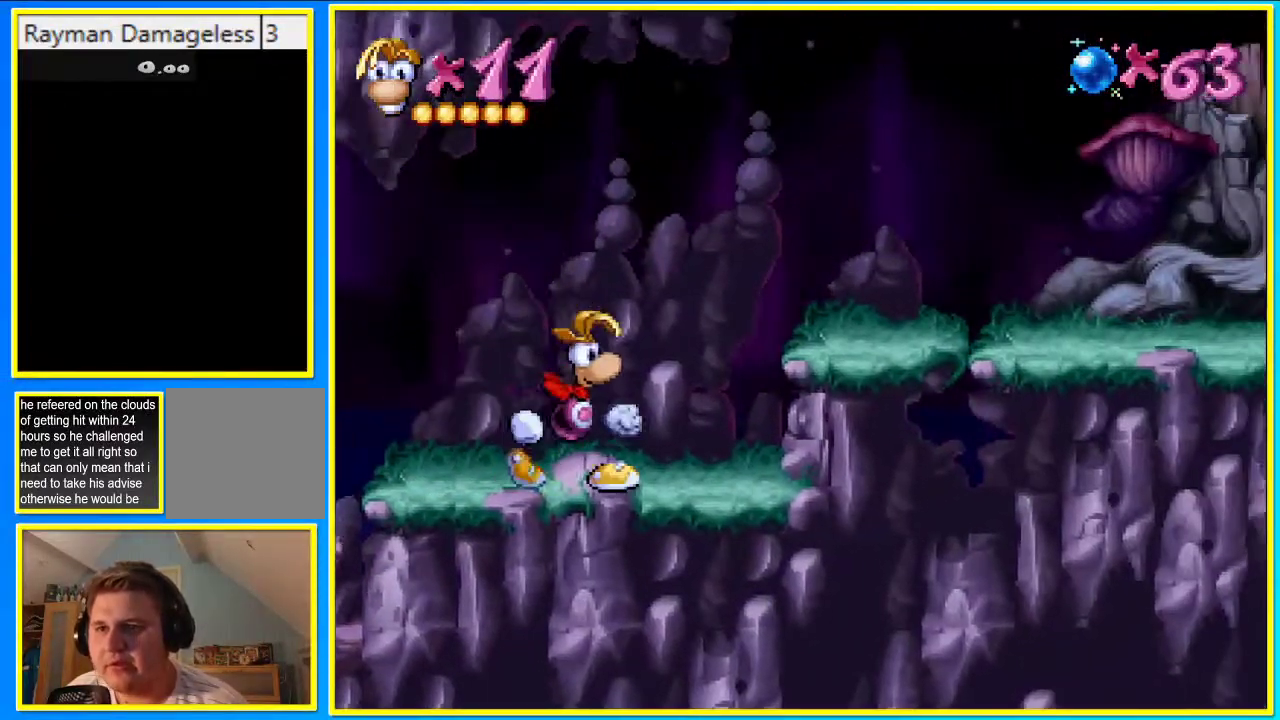
{"buttons": ["DPAD_RIGHT"], "left_stick": "center", "right_stick": "center", "events": [[134, "CROSS", "down"], [469, "CROSS", "up"]]}
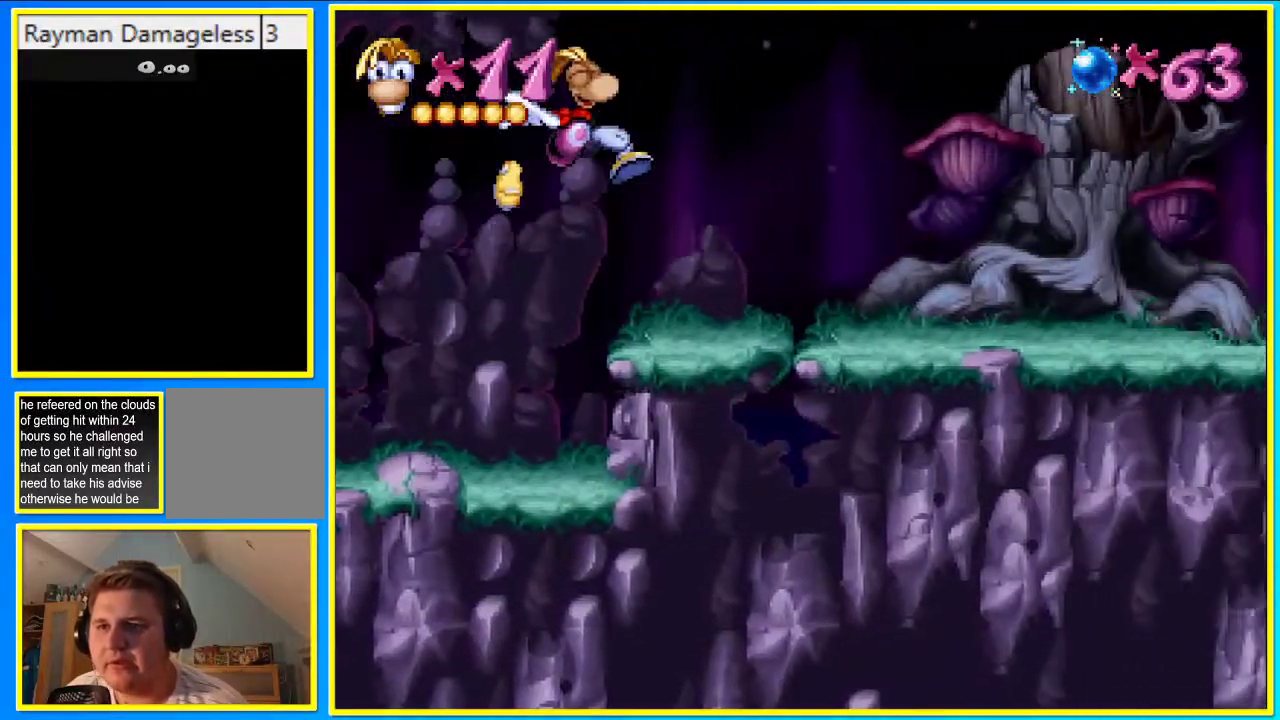
{"buttons": ["DPAD_RIGHT"], "left_stick": "center", "right_stick": "center", "events": [[168, "SQUARE", "down"], [302, "SQUARE", "up"]]}
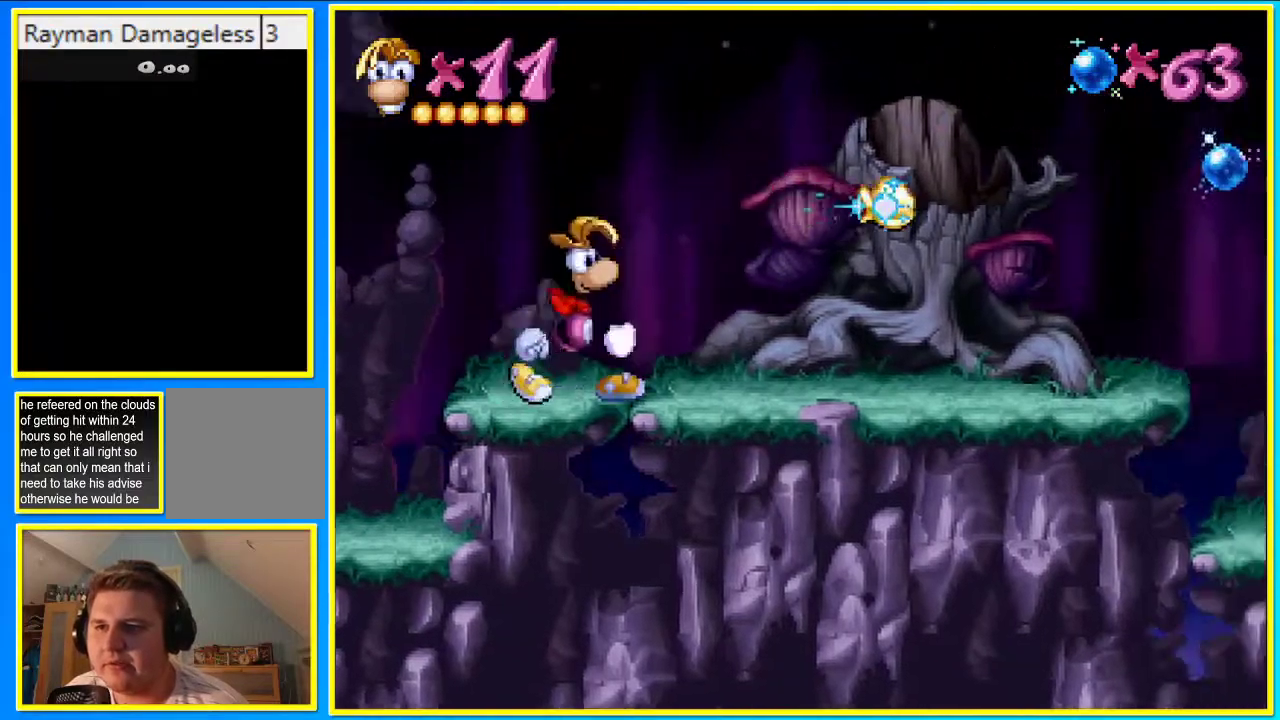
{"buttons": ["DPAD_RIGHT"], "left_stick": "center", "right_stick": "center", "events": []}
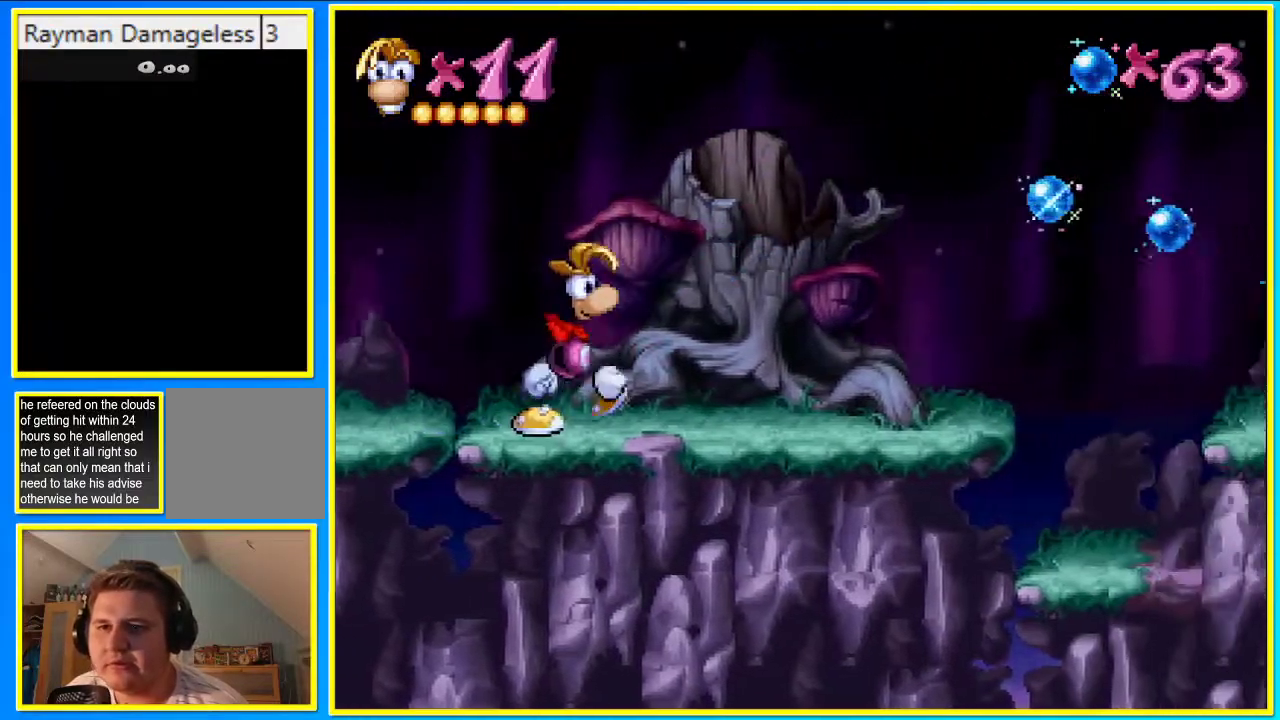
{"buttons": ["DPAD_RIGHT"], "left_stick": "center", "right_stick": "center", "events": []}
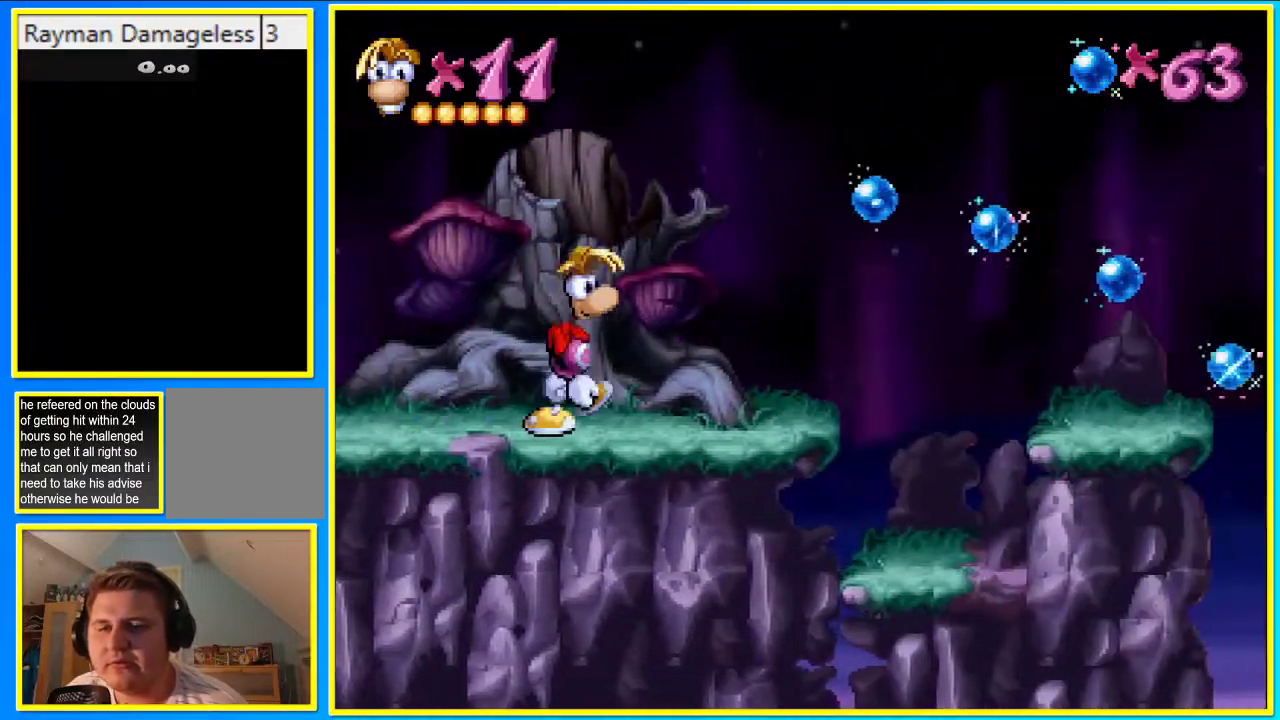
{"buttons": ["DPAD_RIGHT"], "left_stick": "center", "right_stick": "center", "events": []}
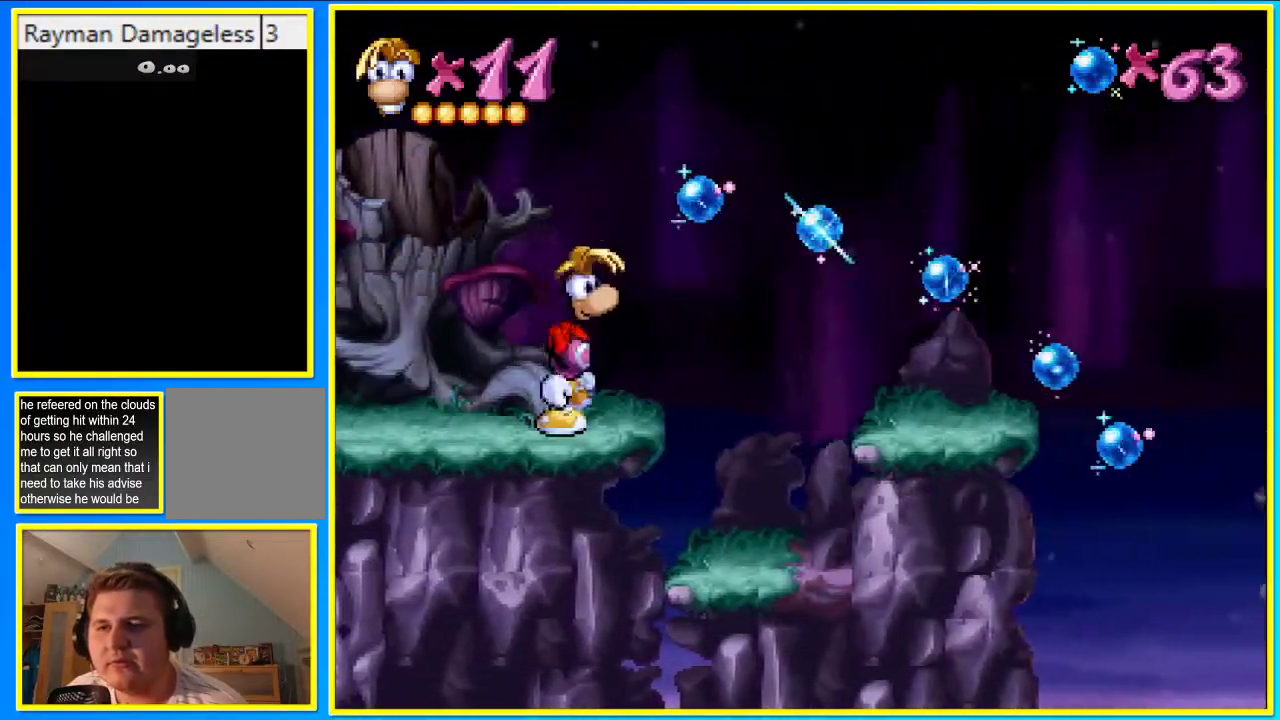
{"buttons": ["DPAD_RIGHT"], "left_stick": "center", "right_stick": "center", "events": []}
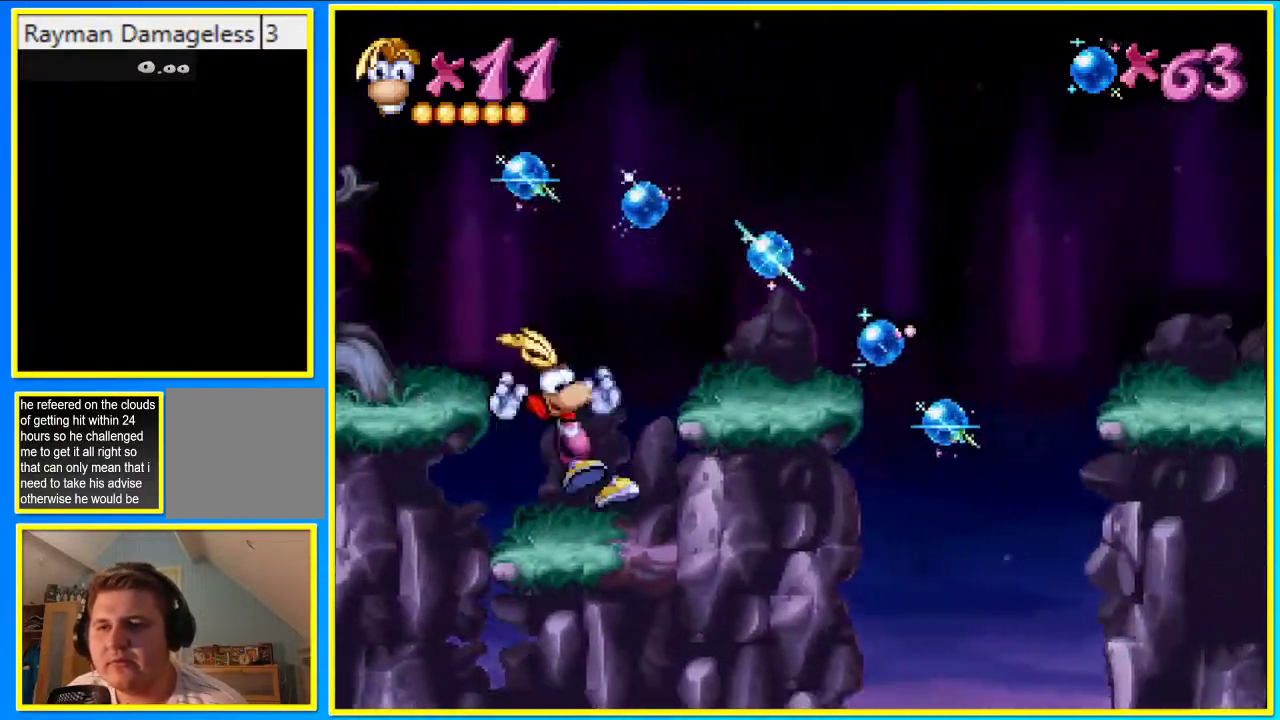
{"buttons": ["DPAD_RIGHT"], "left_stick": "center", "right_stick": "center", "events": [[135, "CROSS", "down"], [269, "CROSS", "up"]]}
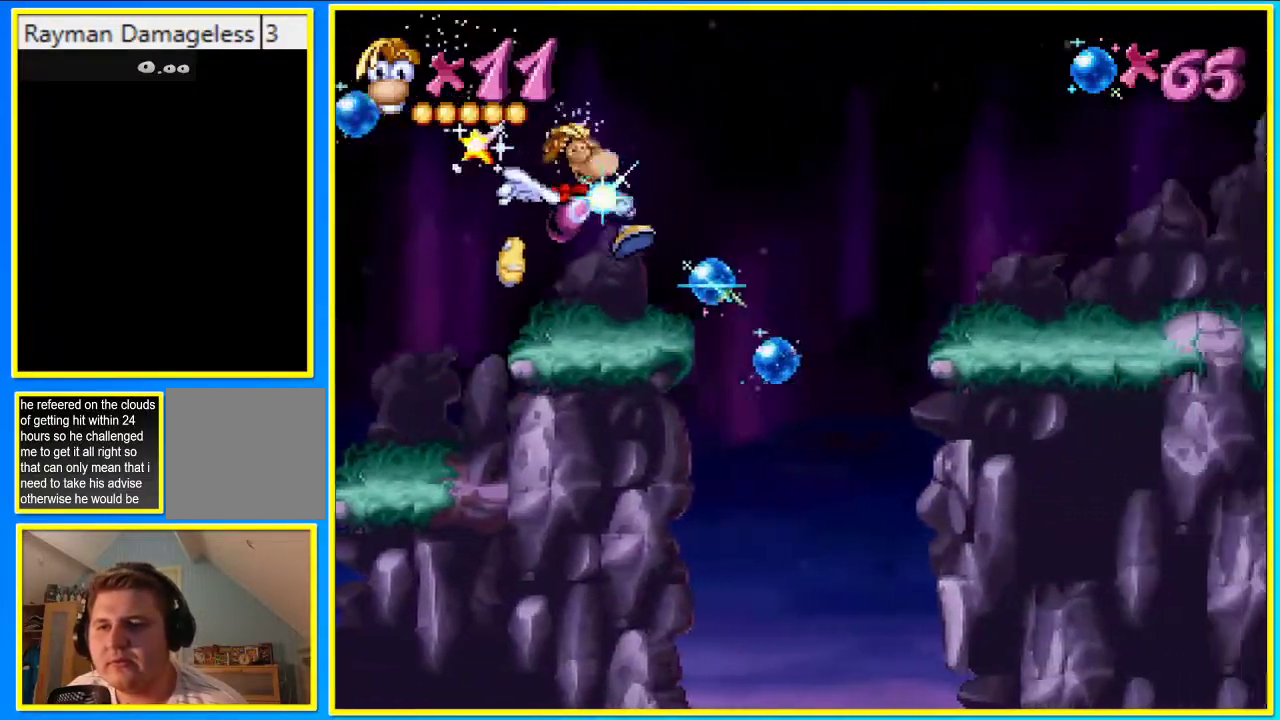
{"buttons": ["SQUARE", "DPAD_RIGHT"], "left_stick": "center", "right_stick": "center", "events": [[469, "SQUARE", "down"]]}
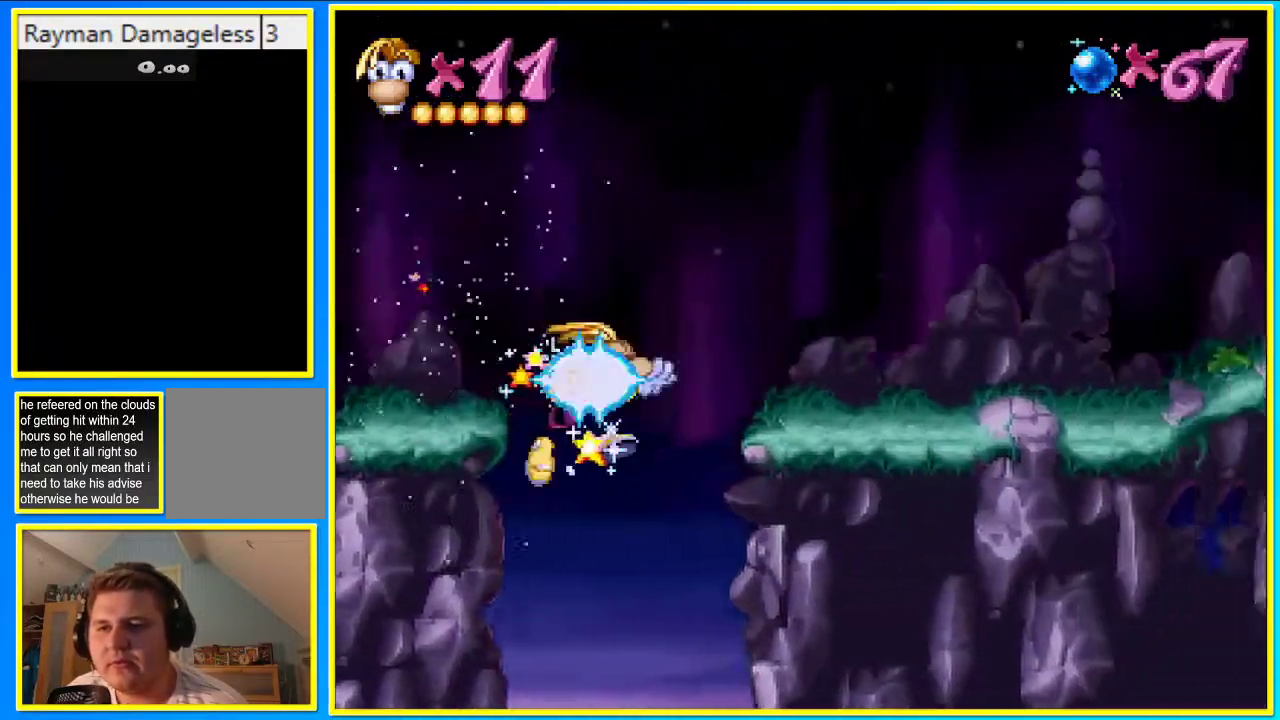
{"buttons": ["DPAD_RIGHT"], "left_stick": "center", "right_stick": "center", "events": [[67, "SQUARE", "up"]]}